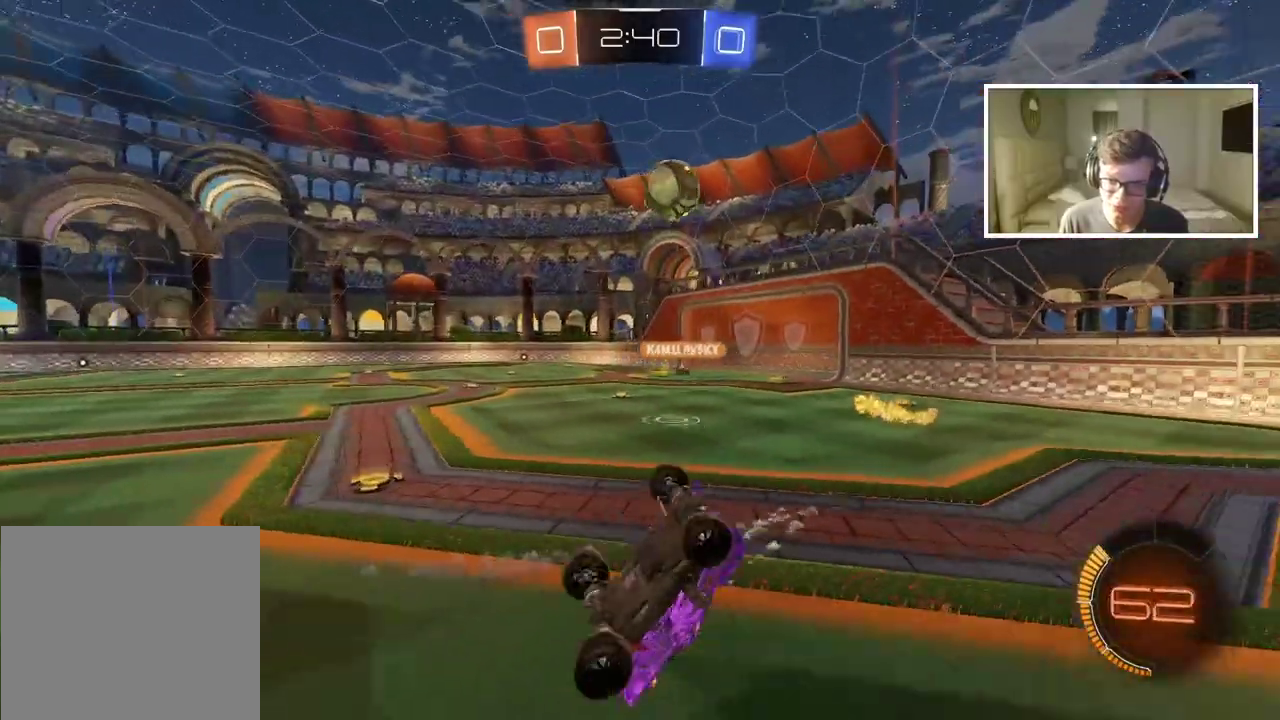
Gameplay with a controller (PlayStation layout); each line is a JSON object with the inputs held at the frame after it. "events" lists button and stick changes between this image and that frame as [ms after this image, input, new state], when the widget could be followed in between. Not read: L2 R2.
{"buttons": [], "left_stick": "up-right", "right_stick": "center", "events": [[17, "left_stick", "up"], [150, "left_stick", "up-right"], [417, "left_stick", "down-left"], [467, "left_stick", "up-right"]]}
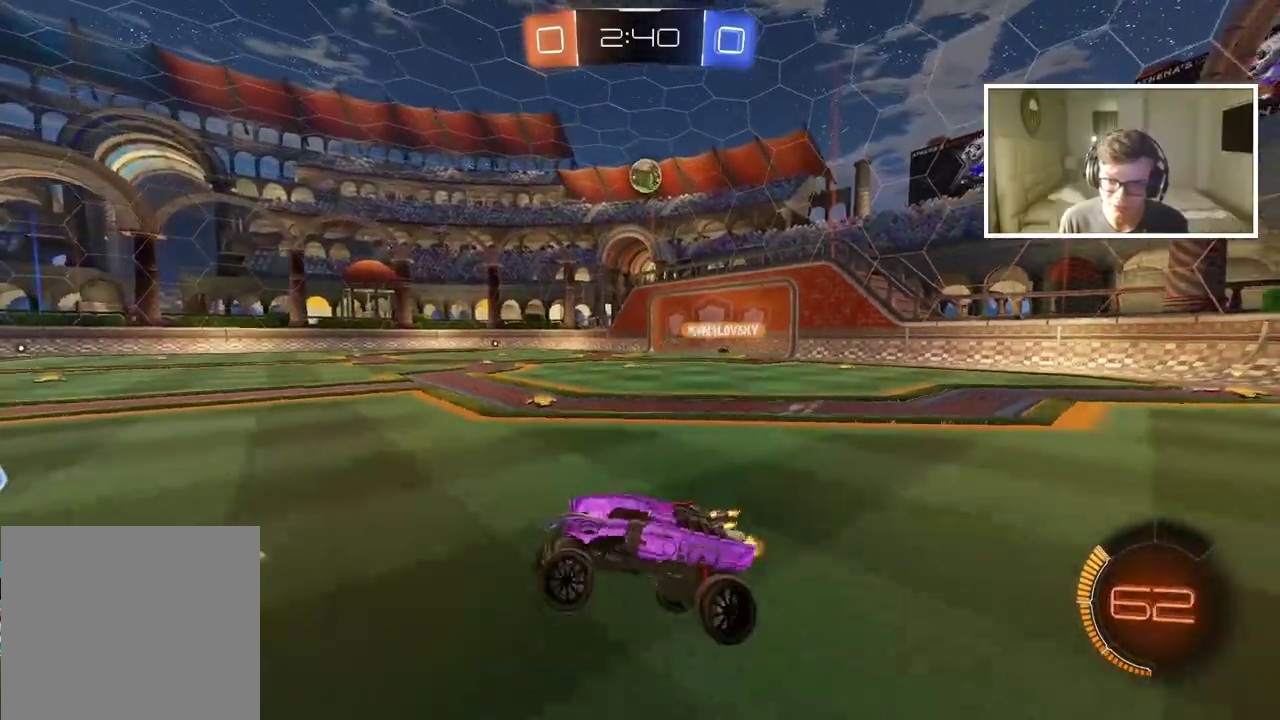
{"buttons": [], "left_stick": "right", "right_stick": "center", "events": [[50, "left_stick", "down-left"], [200, "left_stick", "up-right"], [450, "left_stick", "right"]]}
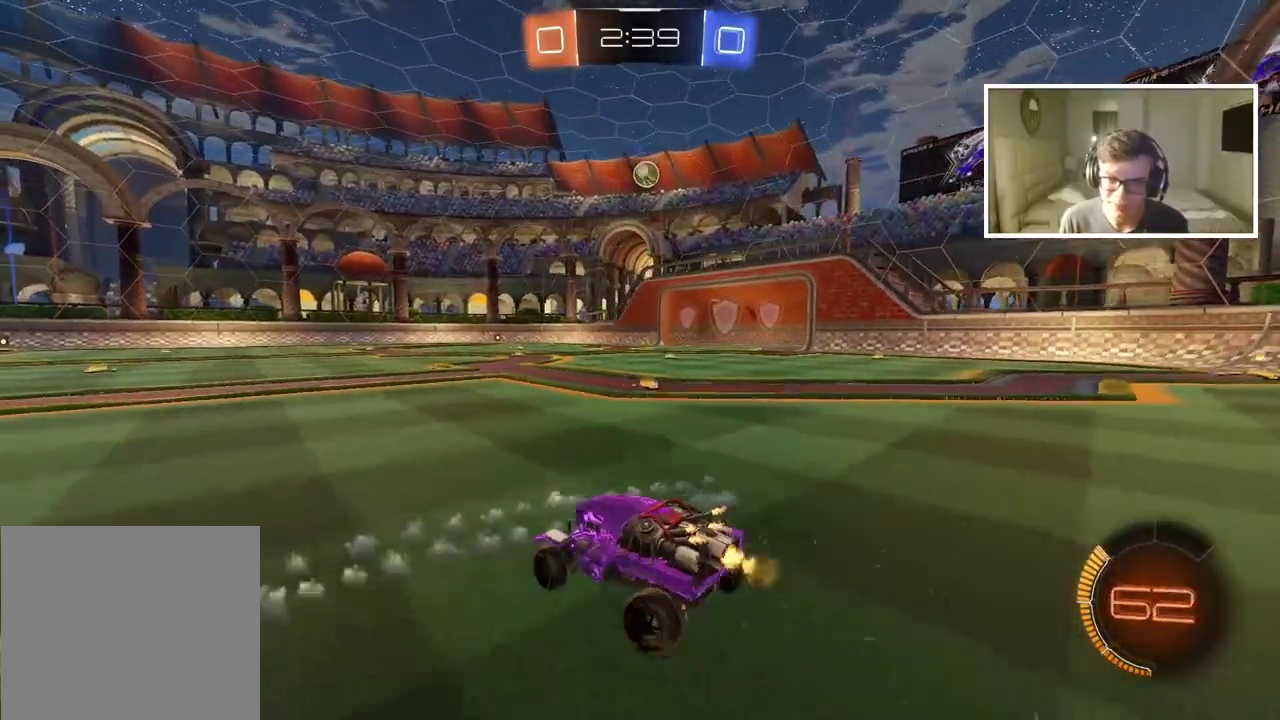
{"buttons": ["CIRCLE"], "left_stick": "center", "right_stick": "center", "events": [[317, "CIRCLE", "down"], [450, "left_stick", "center"]]}
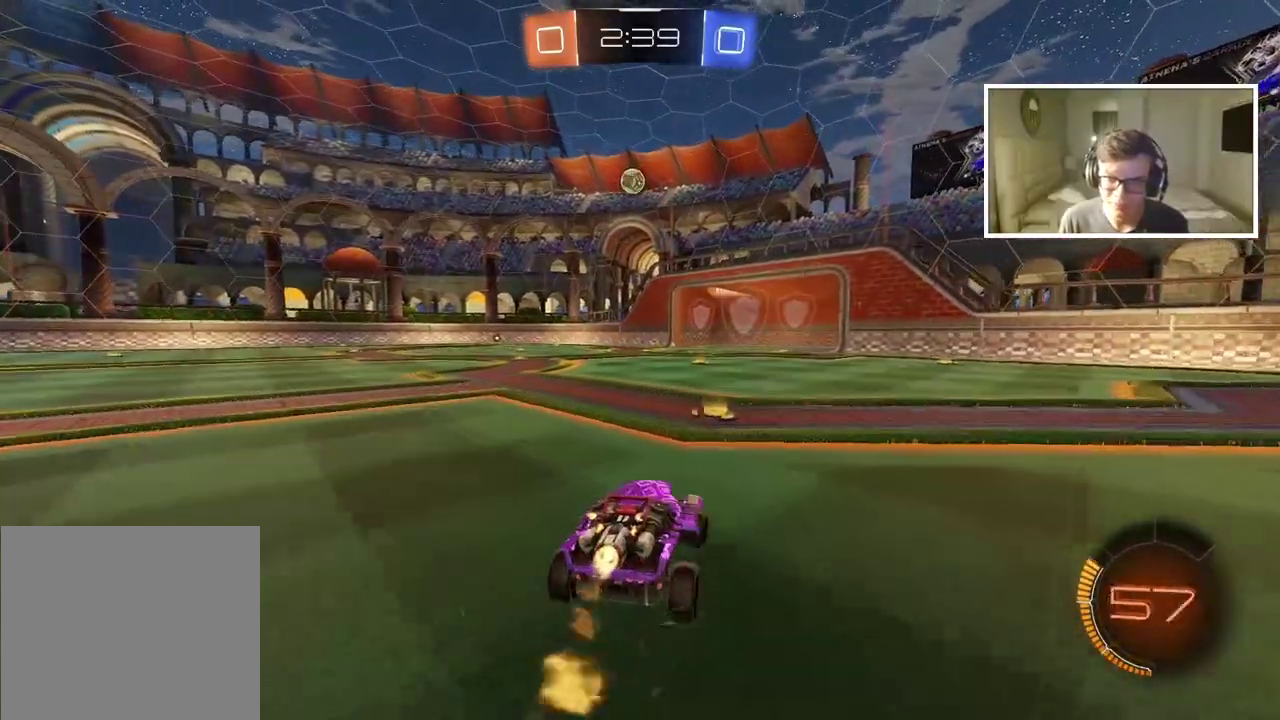
{"buttons": [], "left_stick": "center", "right_stick": "center", "events": [[200, "CIRCLE", "up"]]}
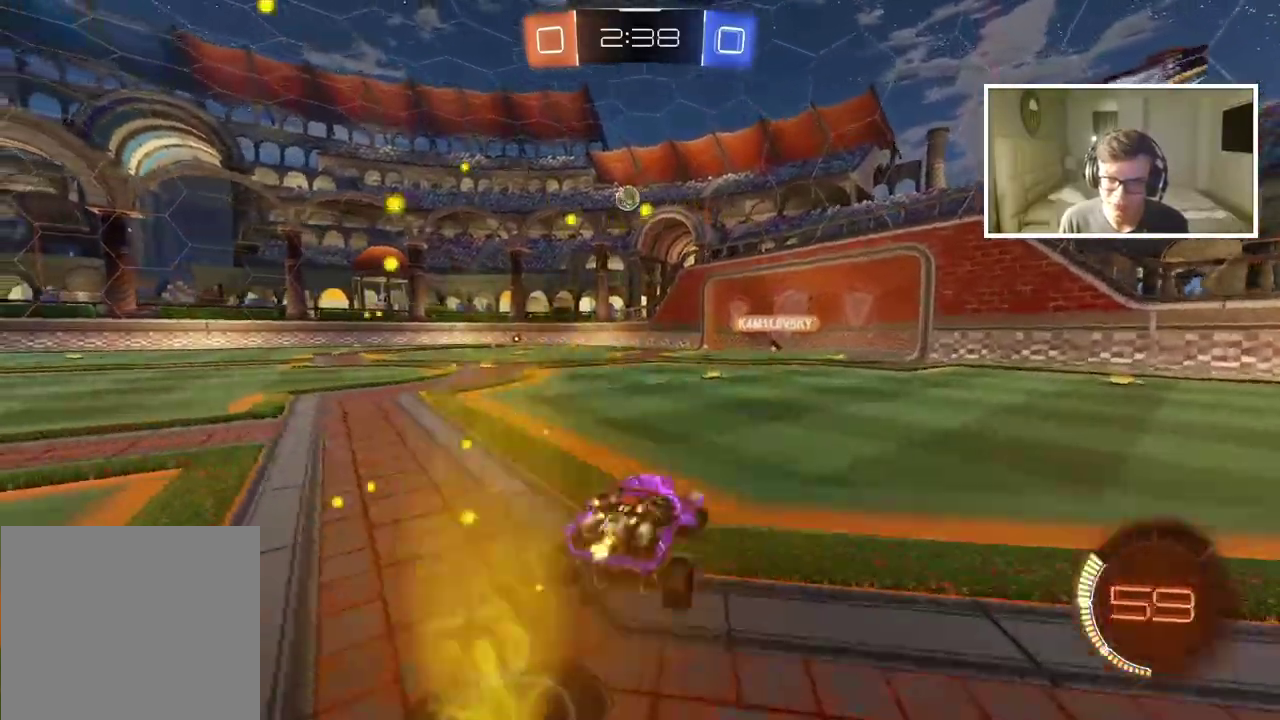
{"buttons": [], "left_stick": "center", "right_stick": "center", "events": []}
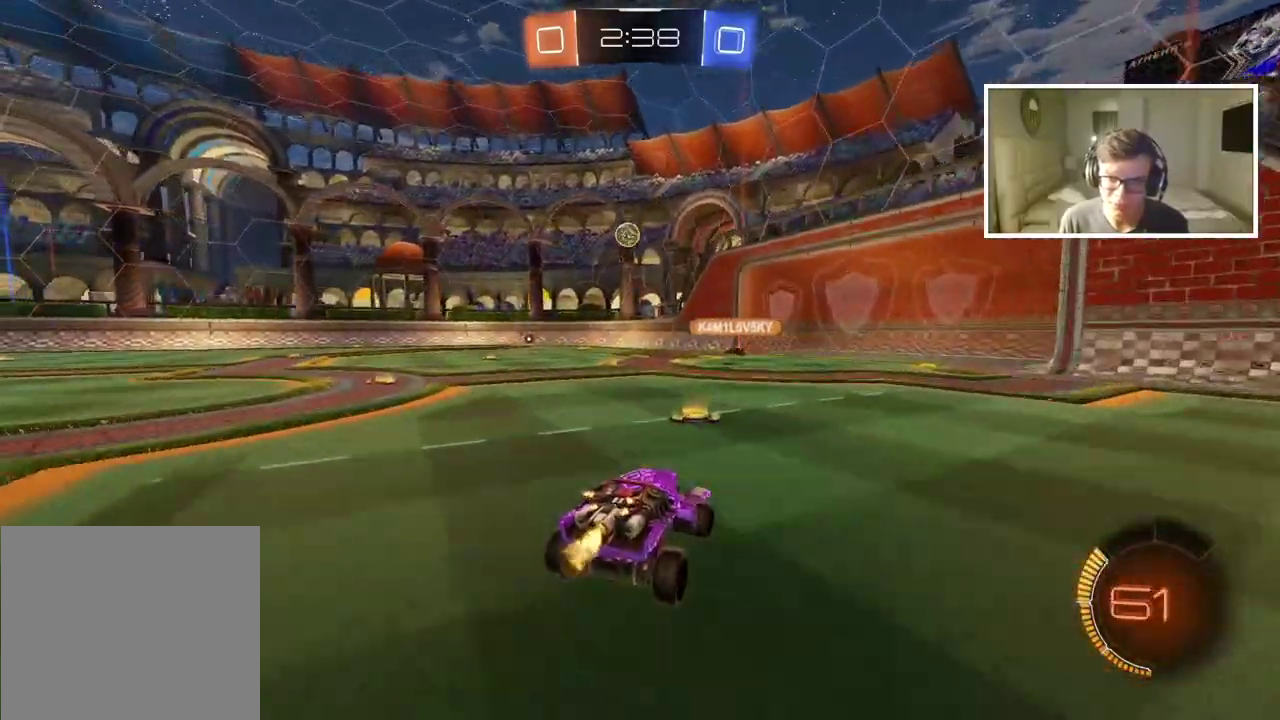
{"buttons": [], "left_stick": "center", "right_stick": "center", "events": [[233, "left_stick", "right"], [433, "left_stick", "center"]]}
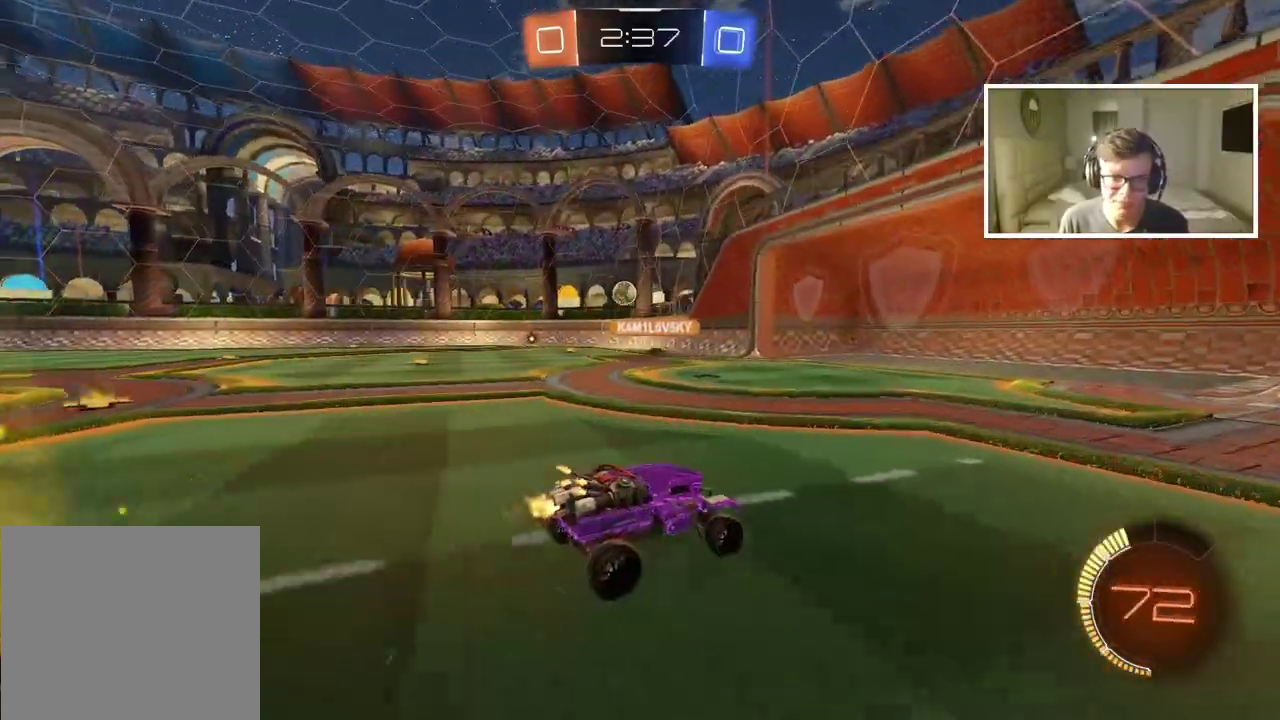
{"buttons": [], "left_stick": "center", "right_stick": "center", "events": []}
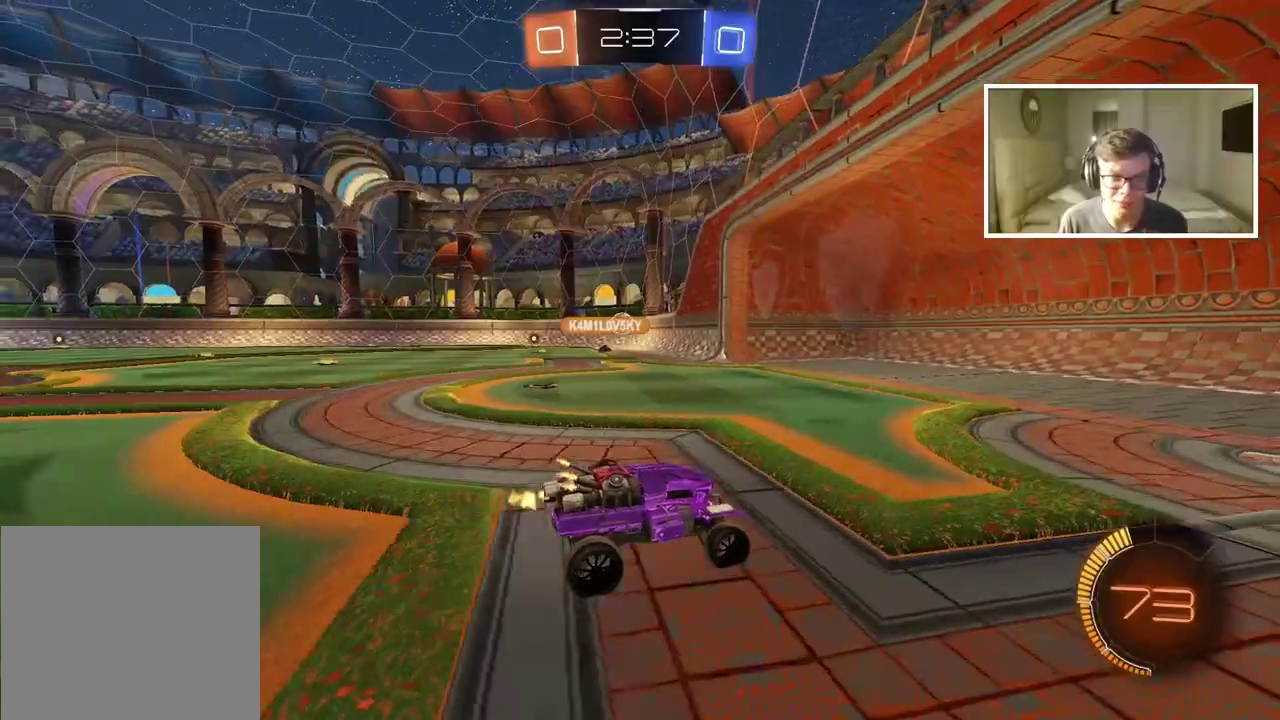
{"buttons": [], "left_stick": "right", "right_stick": "center", "events": [[417, "left_stick", "right"]]}
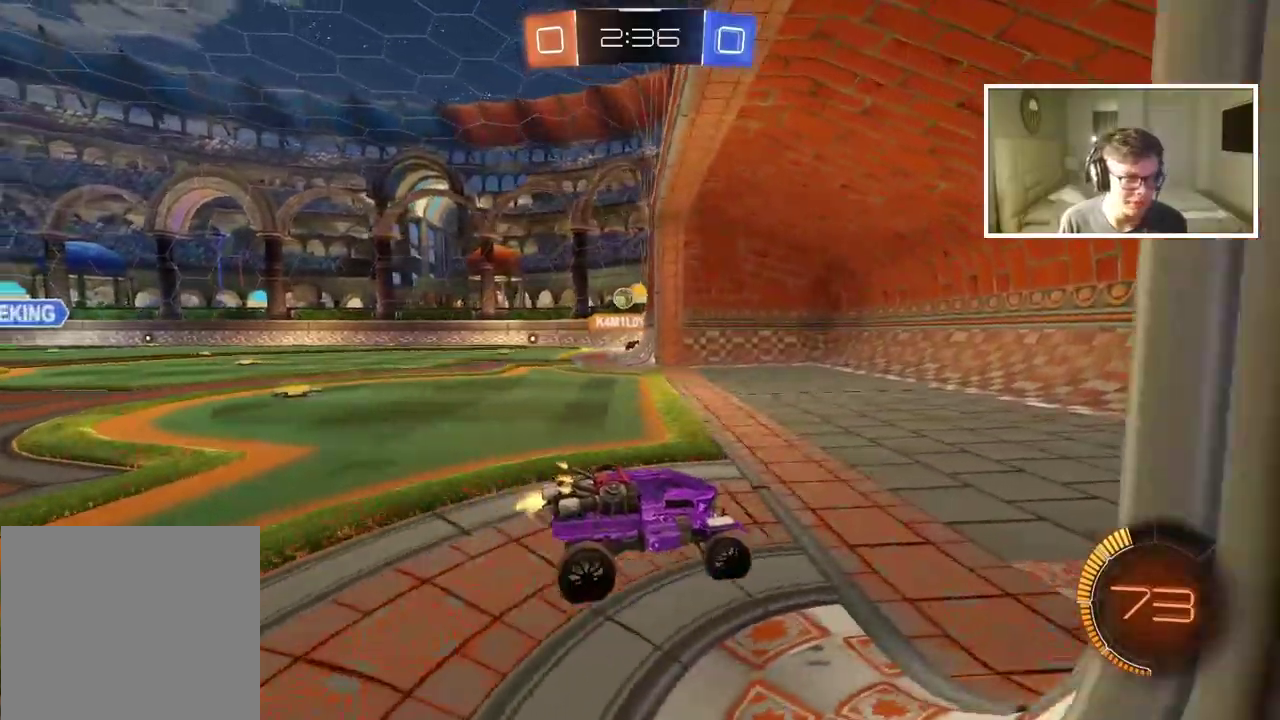
{"buttons": [], "left_stick": "left", "right_stick": "center", "events": [[50, "left_stick", "center"], [117, "left_stick", "left"]]}
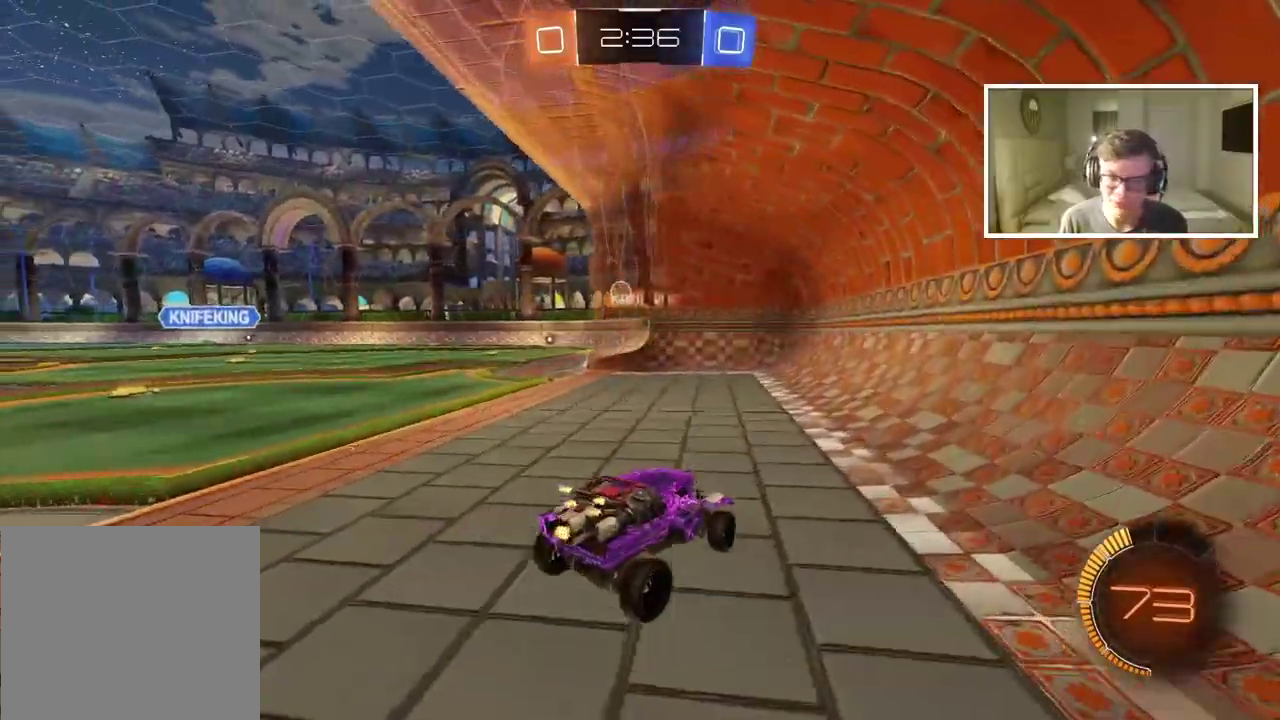
{"buttons": [], "left_stick": "left", "right_stick": "center", "events": []}
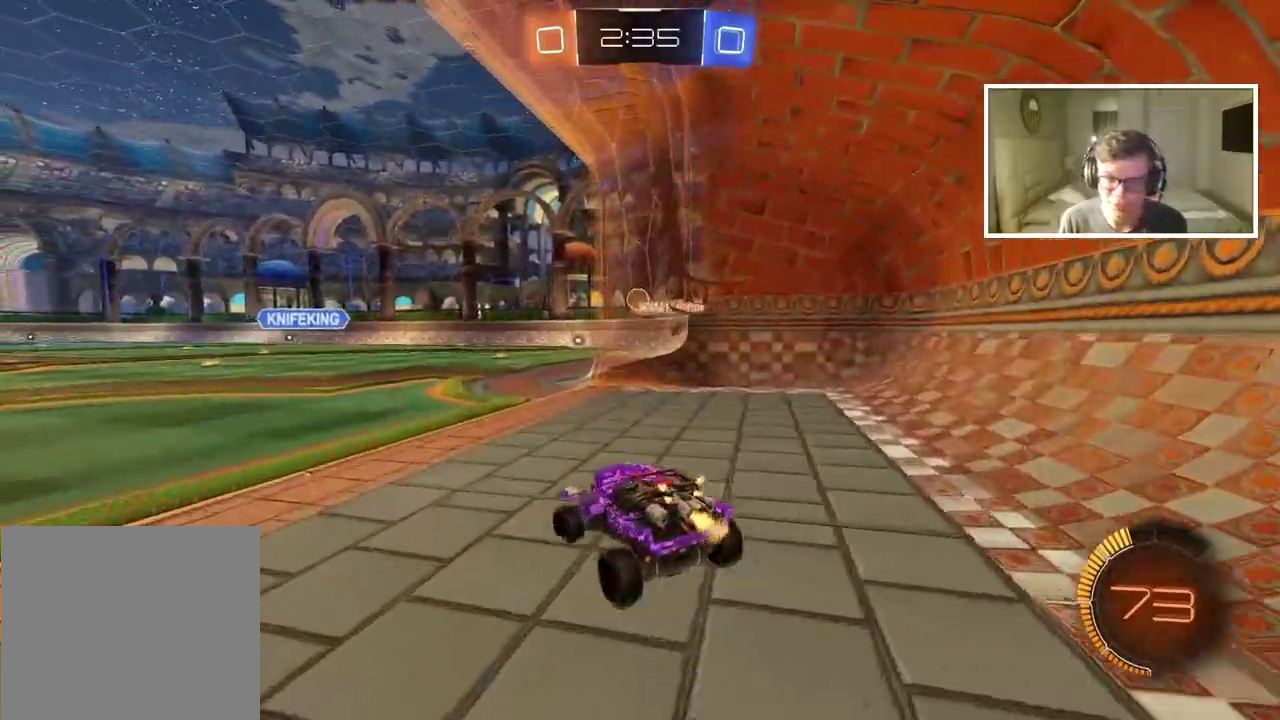
{"buttons": [], "left_stick": "center", "right_stick": "center", "events": [[133, "left_stick", "center"]]}
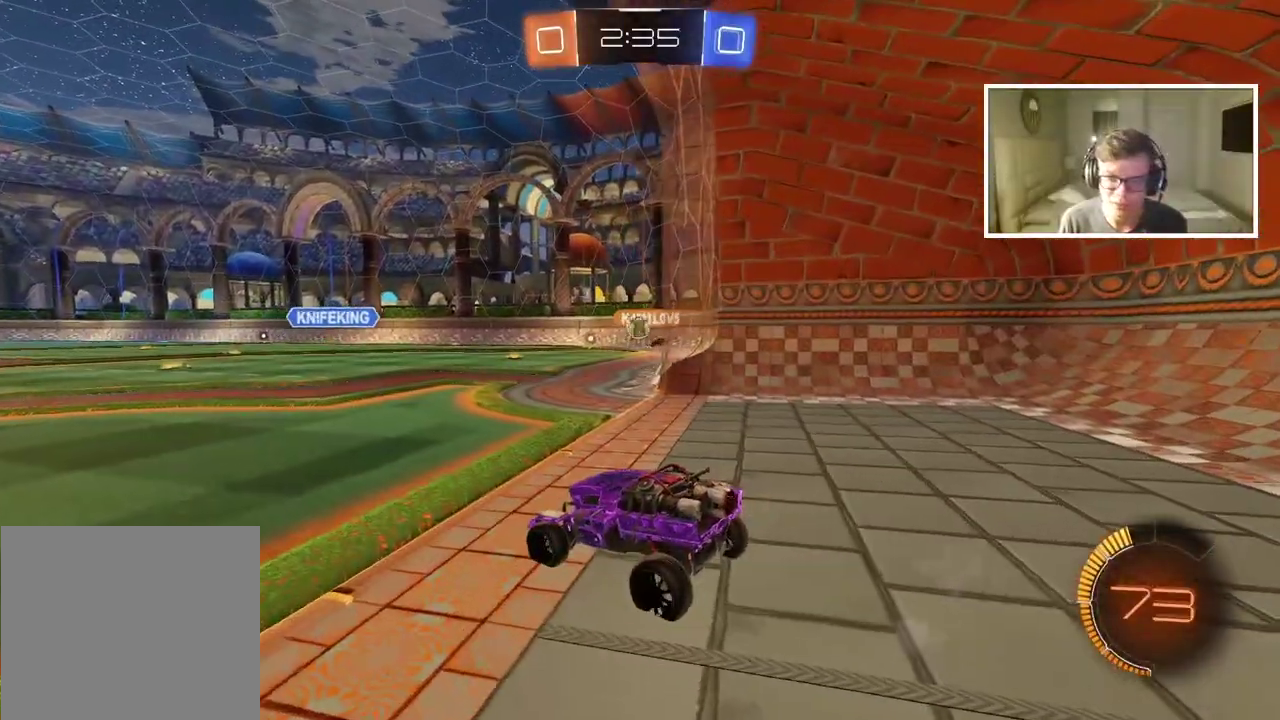
{"buttons": [], "left_stick": "center", "right_stick": "center", "events": []}
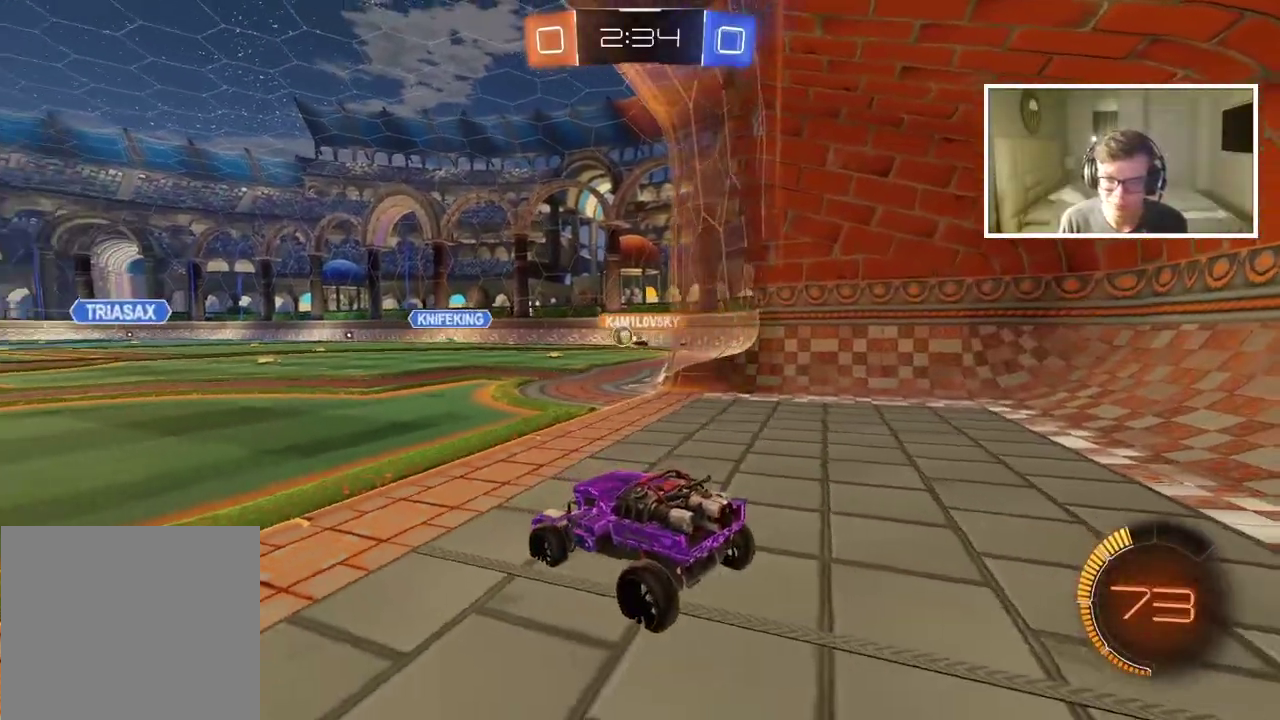
{"buttons": [], "left_stick": "right", "right_stick": "center", "events": [[367, "left_stick", "right"]]}
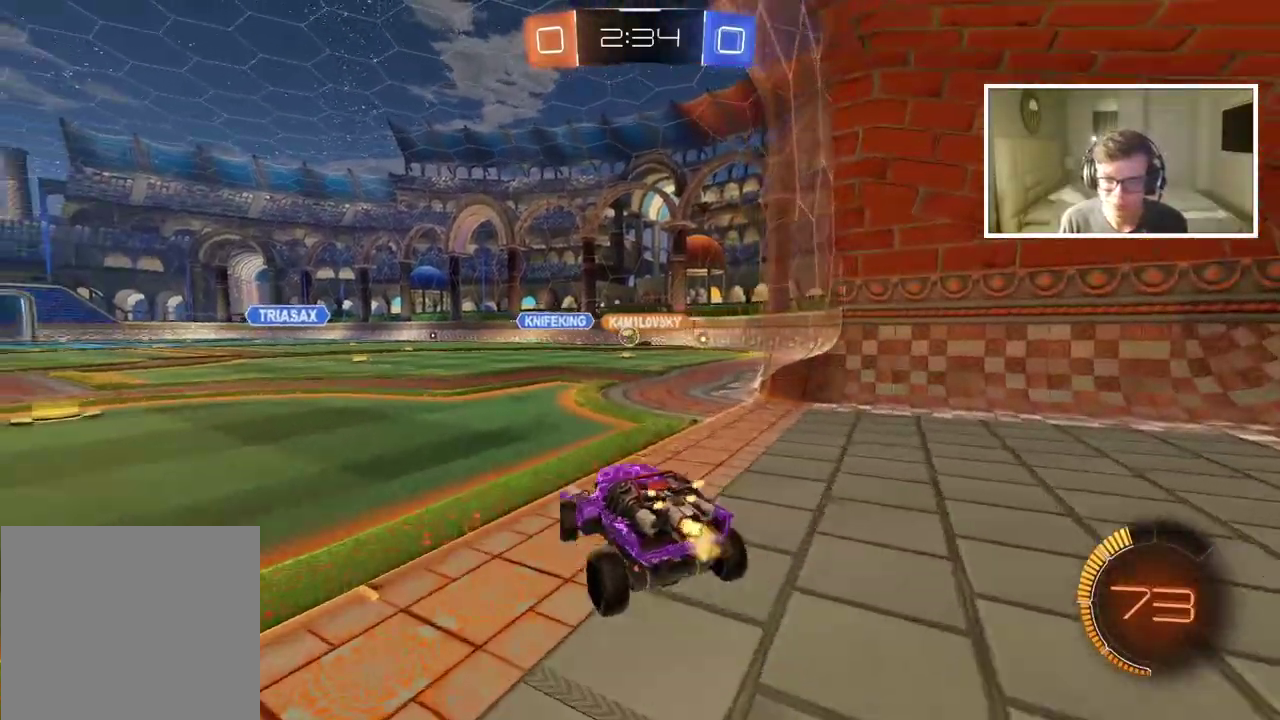
{"buttons": [], "left_stick": "center", "right_stick": "center", "events": [[67, "left_stick", "center"]]}
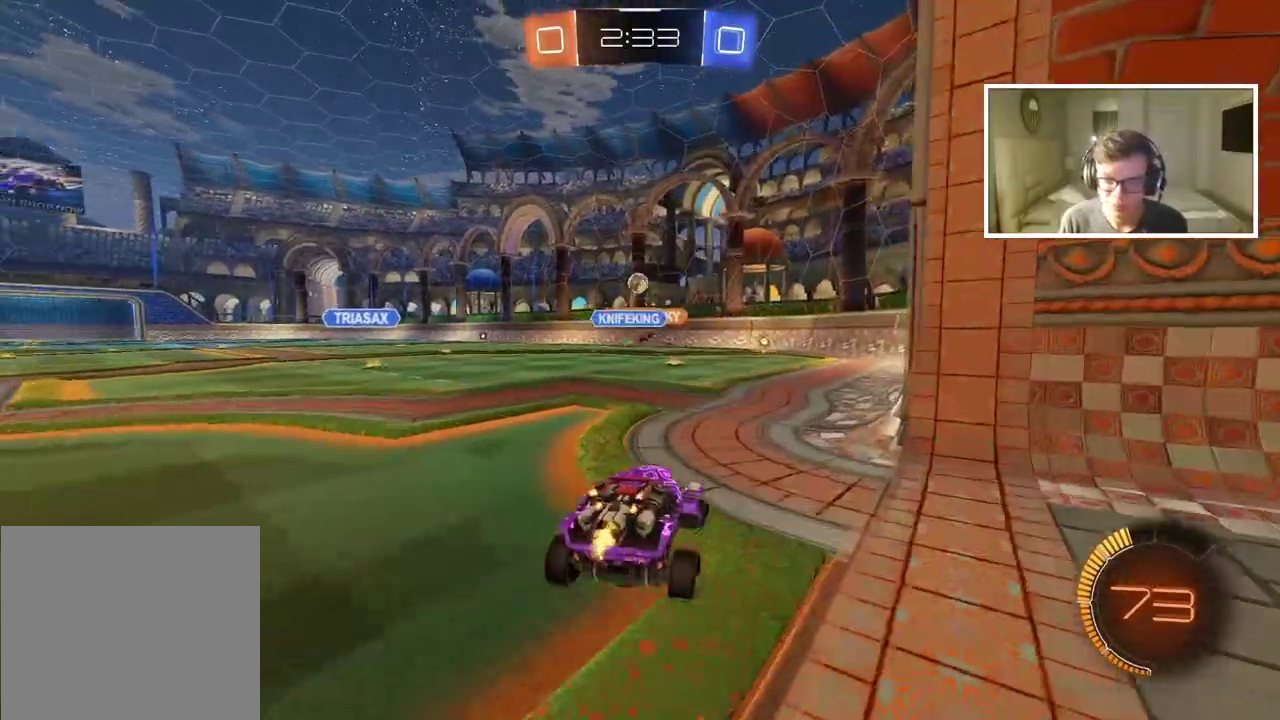
{"buttons": [], "left_stick": "center", "right_stick": "center", "events": []}
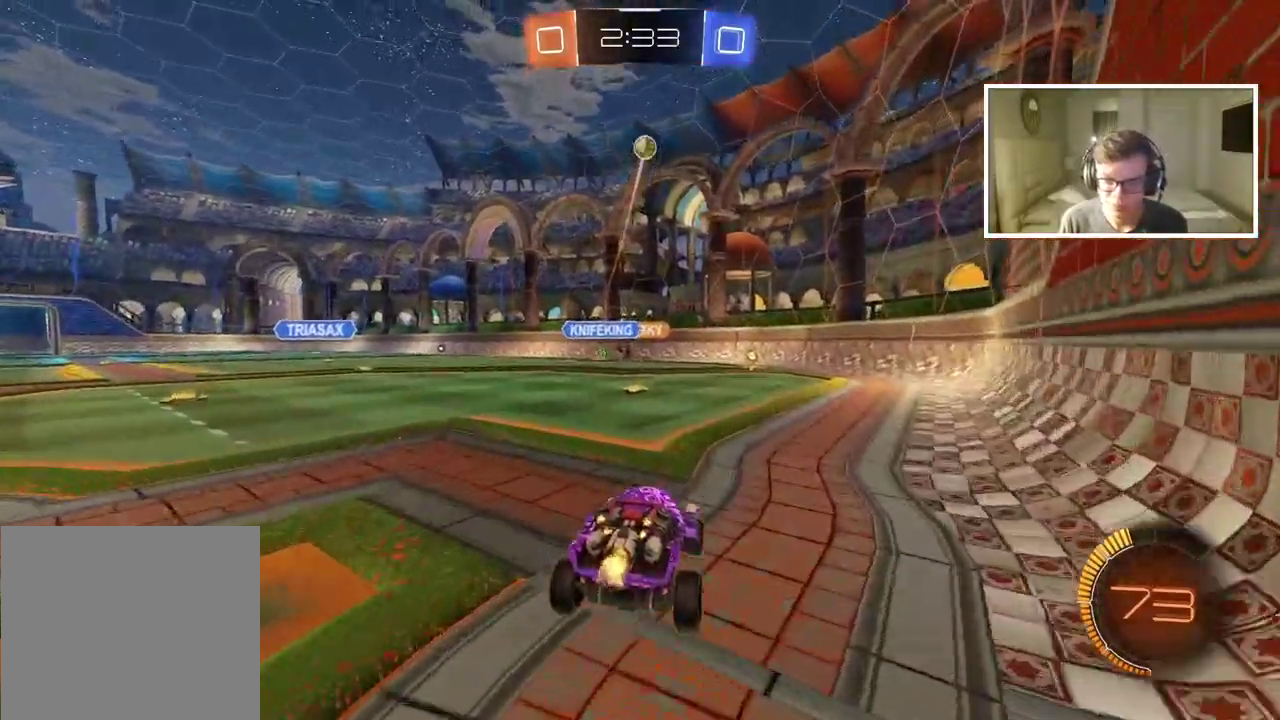
{"buttons": ["CIRCLE"], "left_stick": "center", "right_stick": "center", "events": [[483, "CIRCLE", "down"]]}
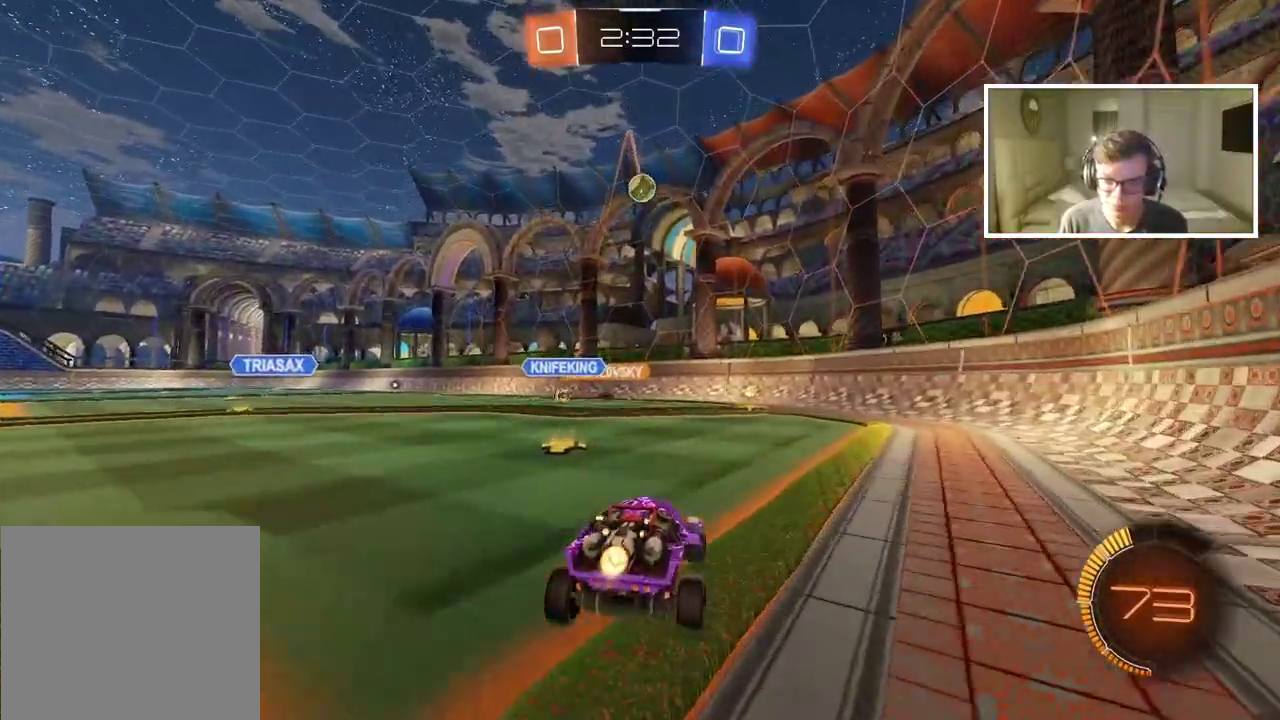
{"buttons": ["CIRCLE"], "left_stick": "center", "right_stick": "center", "events": []}
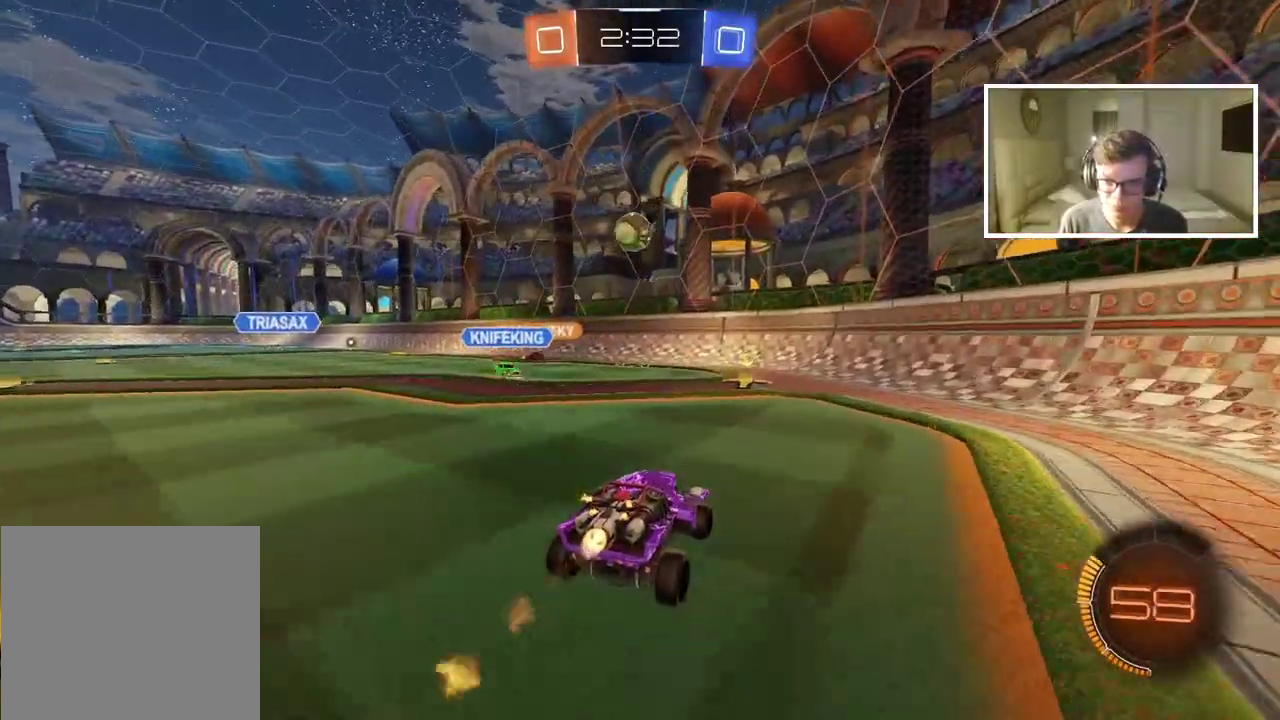
{"buttons": [], "left_stick": "right", "right_stick": "center", "events": [[400, "left_stick", "right"], [483, "CIRCLE", "up"]]}
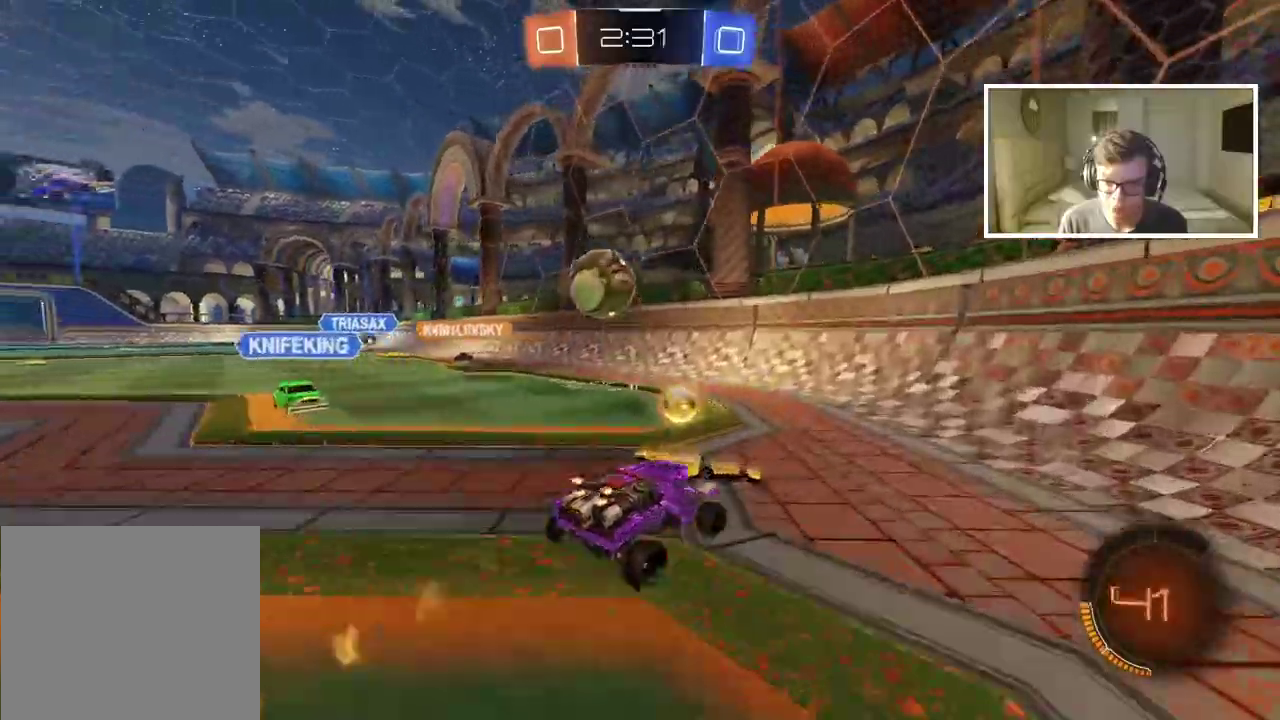
{"buttons": [], "left_stick": "up-right", "right_stick": "center", "events": [[217, "left_stick", "center"], [333, "left_stick", "up-right"]]}
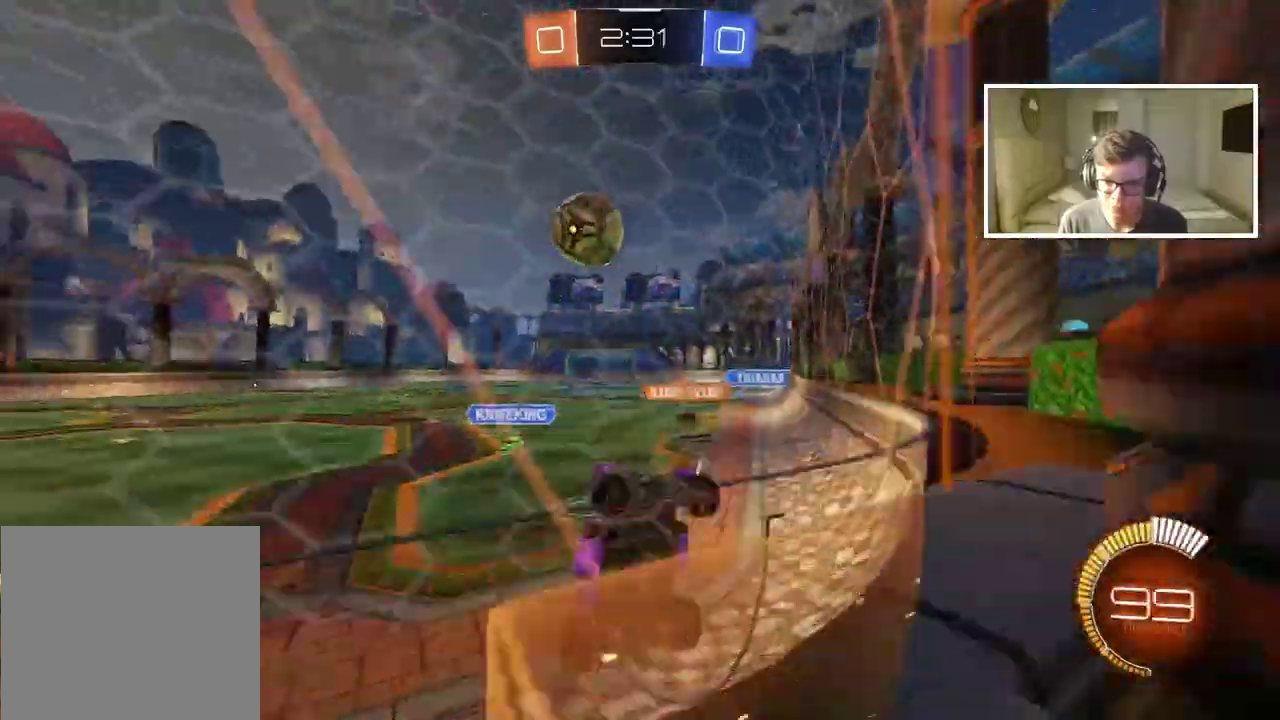
{"buttons": [], "left_stick": "right", "right_stick": "center", "events": [[300, "left_stick", "right"]]}
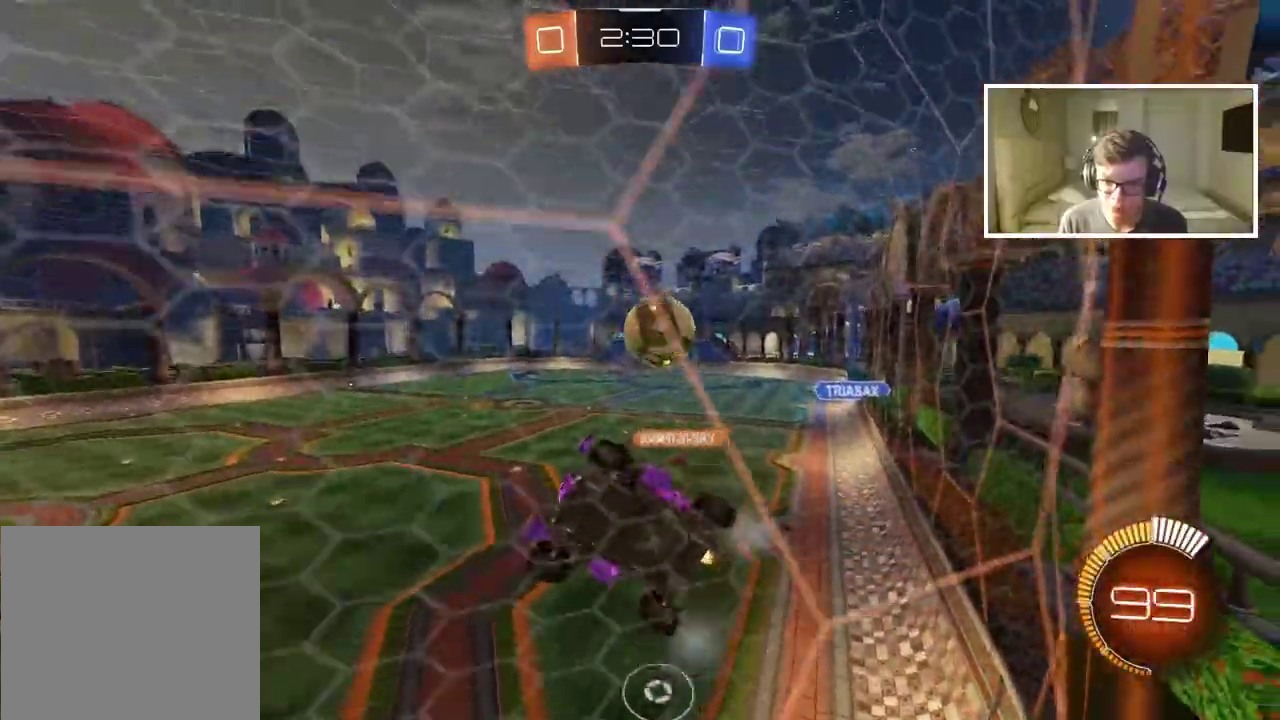
{"buttons": [], "left_stick": "right", "right_stick": "center", "events": []}
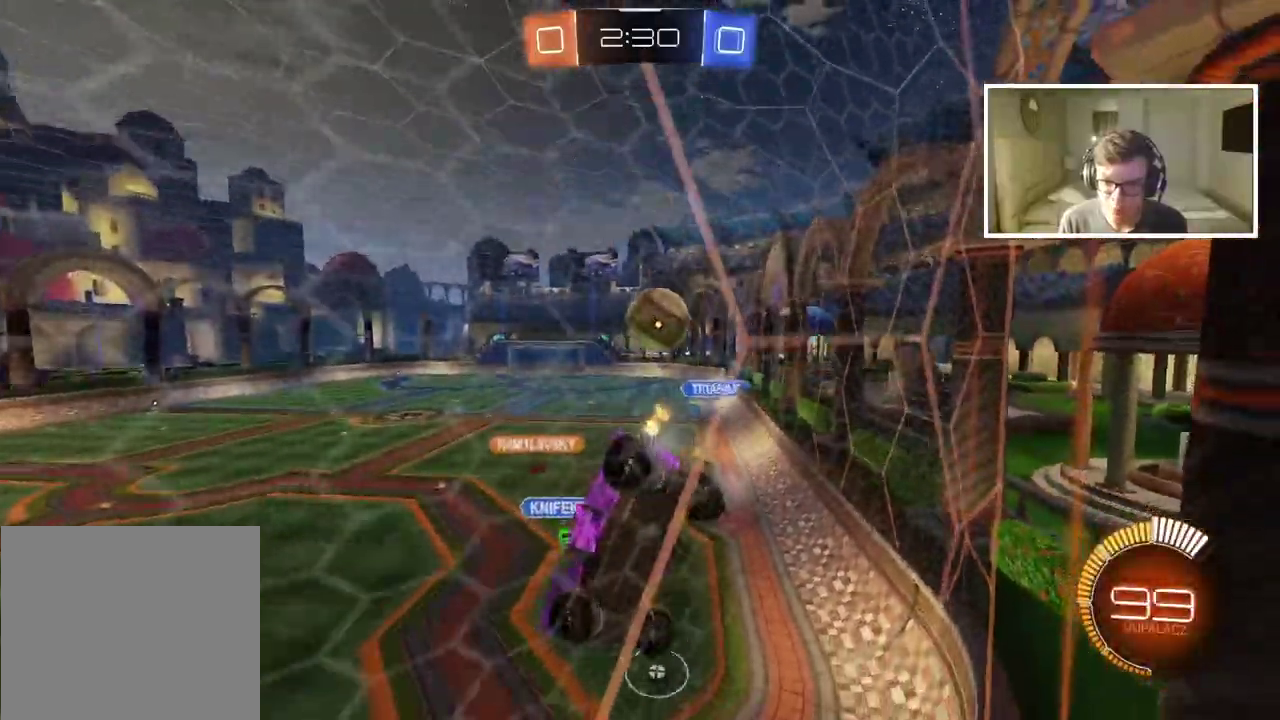
{"buttons": [], "left_stick": "center", "right_stick": "center", "events": [[83, "left_stick", "center"]]}
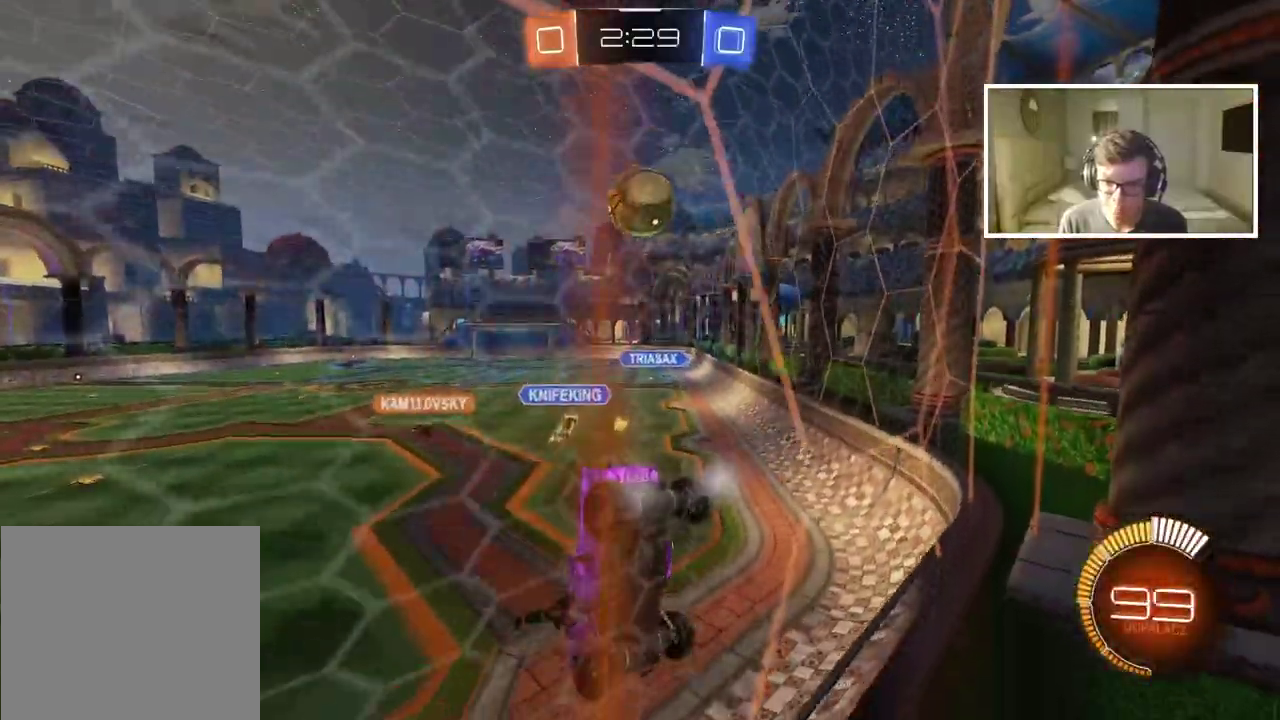
{"buttons": [], "left_stick": "right", "right_stick": "center", "events": [[467, "left_stick", "right"]]}
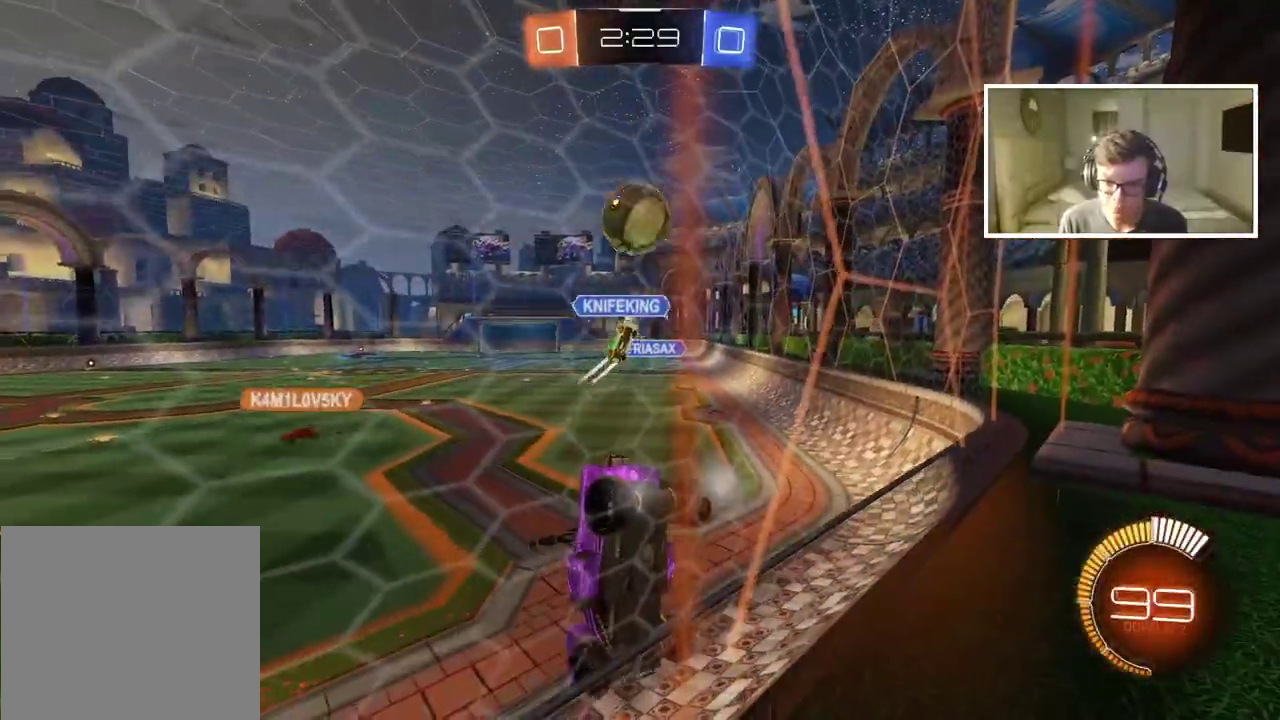
{"buttons": [], "left_stick": "center", "right_stick": "center", "events": [[117, "left_stick", "center"], [183, "left_stick", "left"], [500, "left_stick", "center"]]}
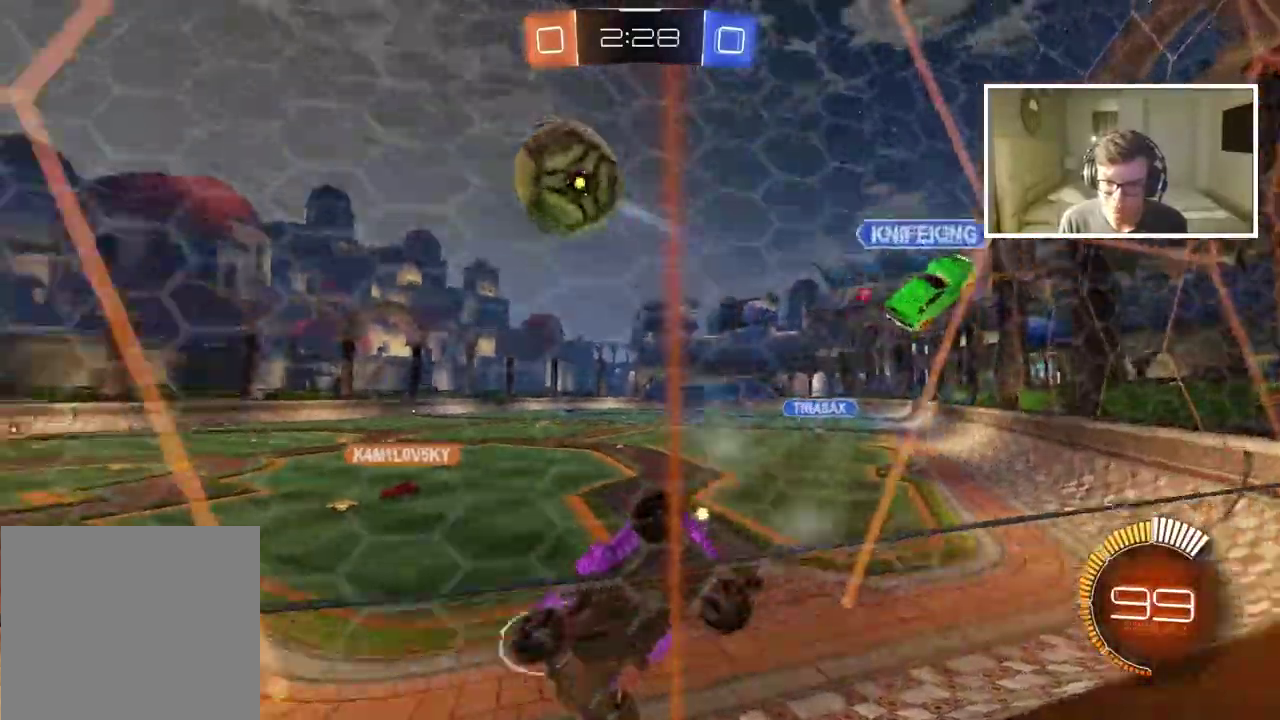
{"buttons": ["CIRCLE"], "left_stick": "center", "right_stick": "center", "events": [[83, "CIRCLE", "down"], [133, "TRIANGLE", "down"], [150, "left_stick", "right"], [200, "left_stick", "center"], [367, "TRIANGLE", "up"]]}
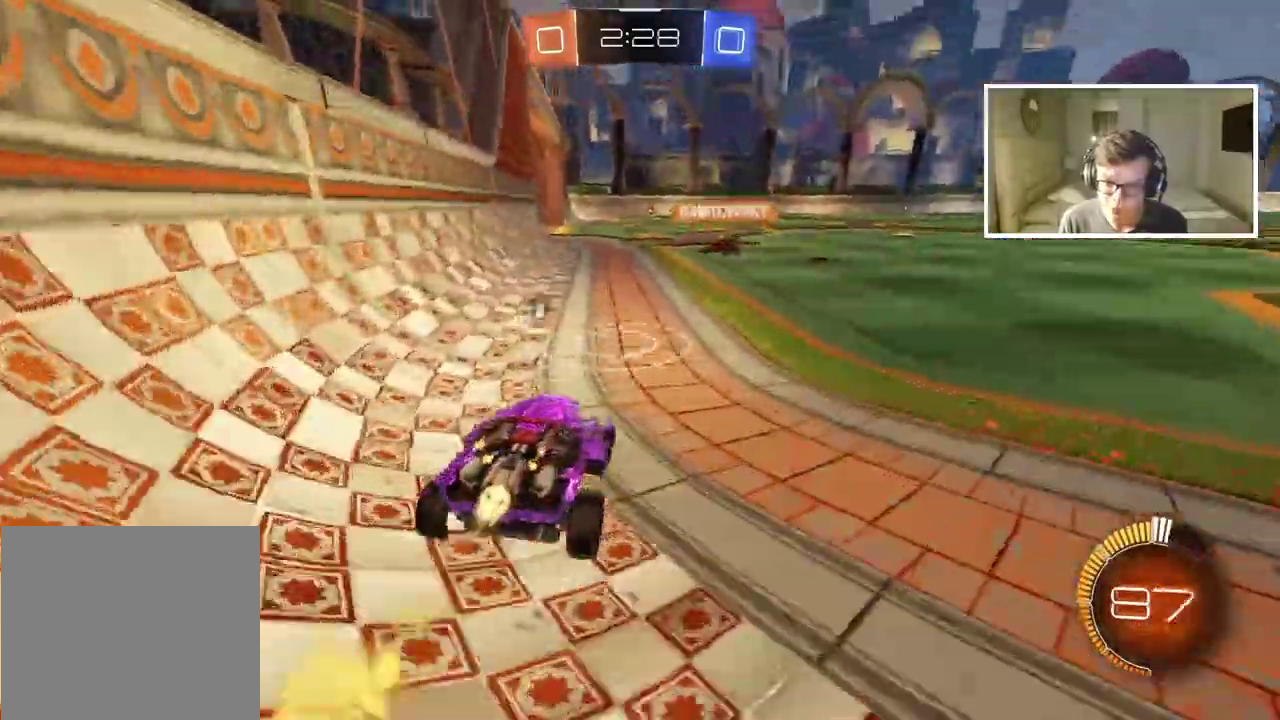
{"buttons": [], "left_stick": "right", "right_stick": "center", "events": [[50, "left_stick", "right"], [350, "CIRCLE", "up"]]}
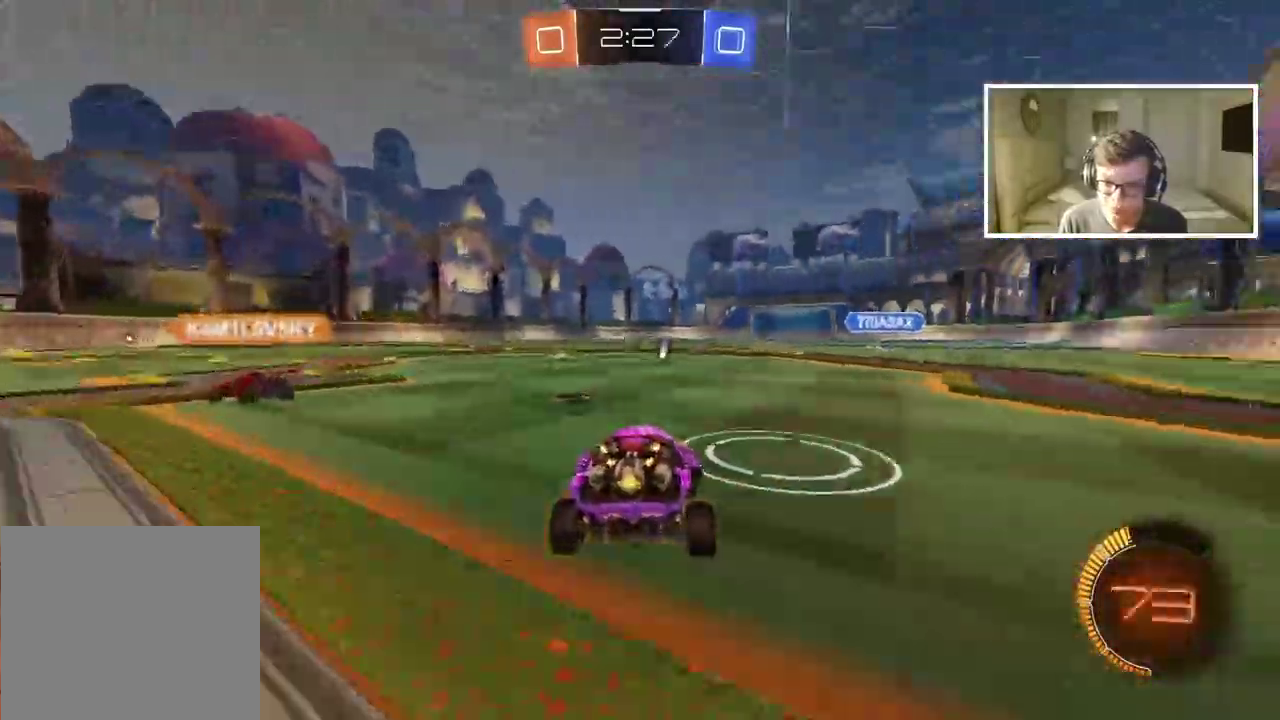
{"buttons": ["CIRCLE"], "left_stick": "right", "right_stick": "center", "events": [[83, "left_stick", "center"], [183, "CIRCLE", "down"], [183, "left_stick", "left"], [300, "left_stick", "center"], [317, "CIRCLE", "up"], [417, "left_stick", "right"], [433, "CIRCLE", "down"]]}
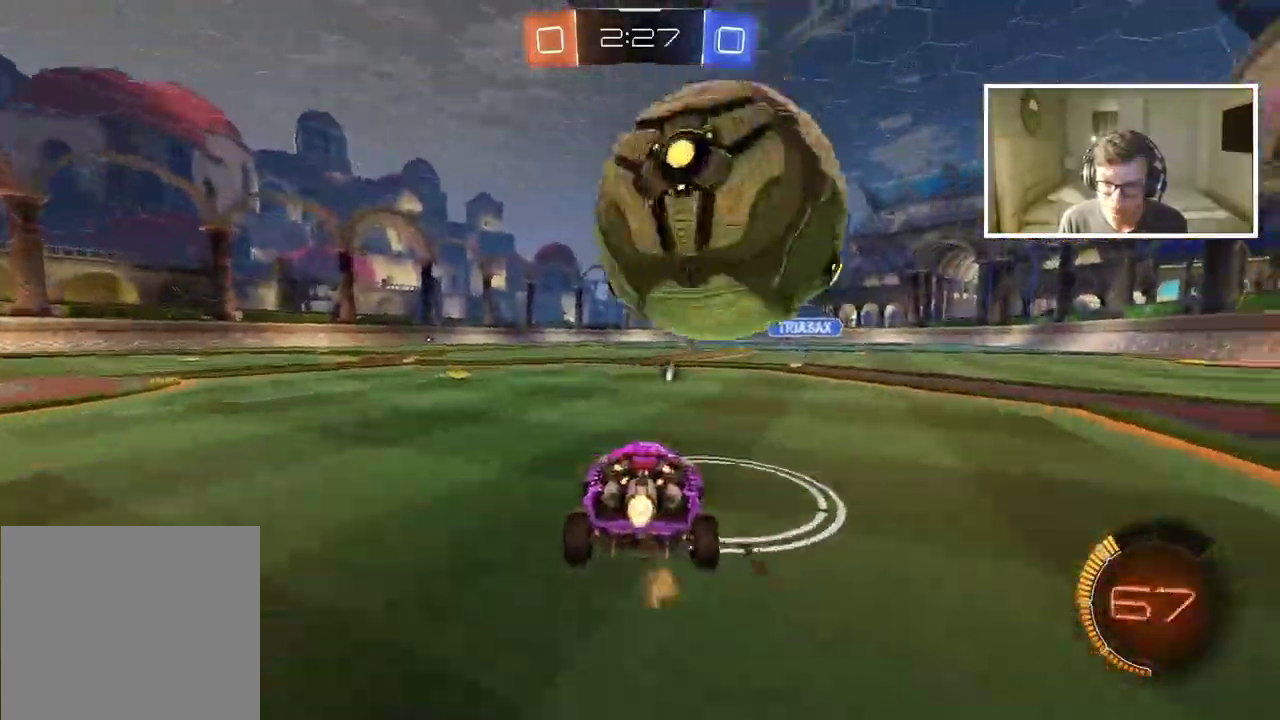
{"buttons": [], "left_stick": "center", "right_stick": "center", "events": [[33, "CIRCLE", "up"], [133, "left_stick", "center"], [183, "CIRCLE", "down"], [367, "left_stick", "left"], [483, "left_stick", "center"], [500, "CIRCLE", "up"]]}
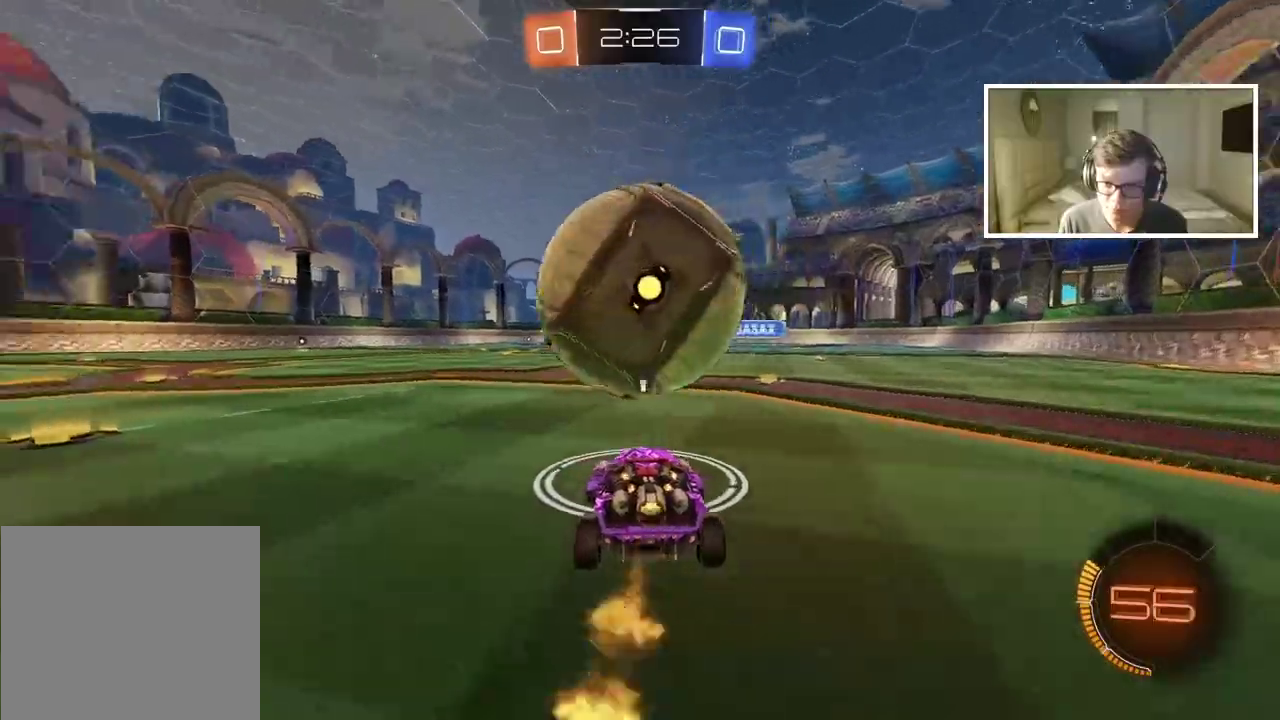
{"buttons": ["CIRCLE"], "left_stick": "center", "right_stick": "center", "events": [[317, "left_stick", "right"], [367, "CIRCLE", "down"], [367, "left_stick", "center"]]}
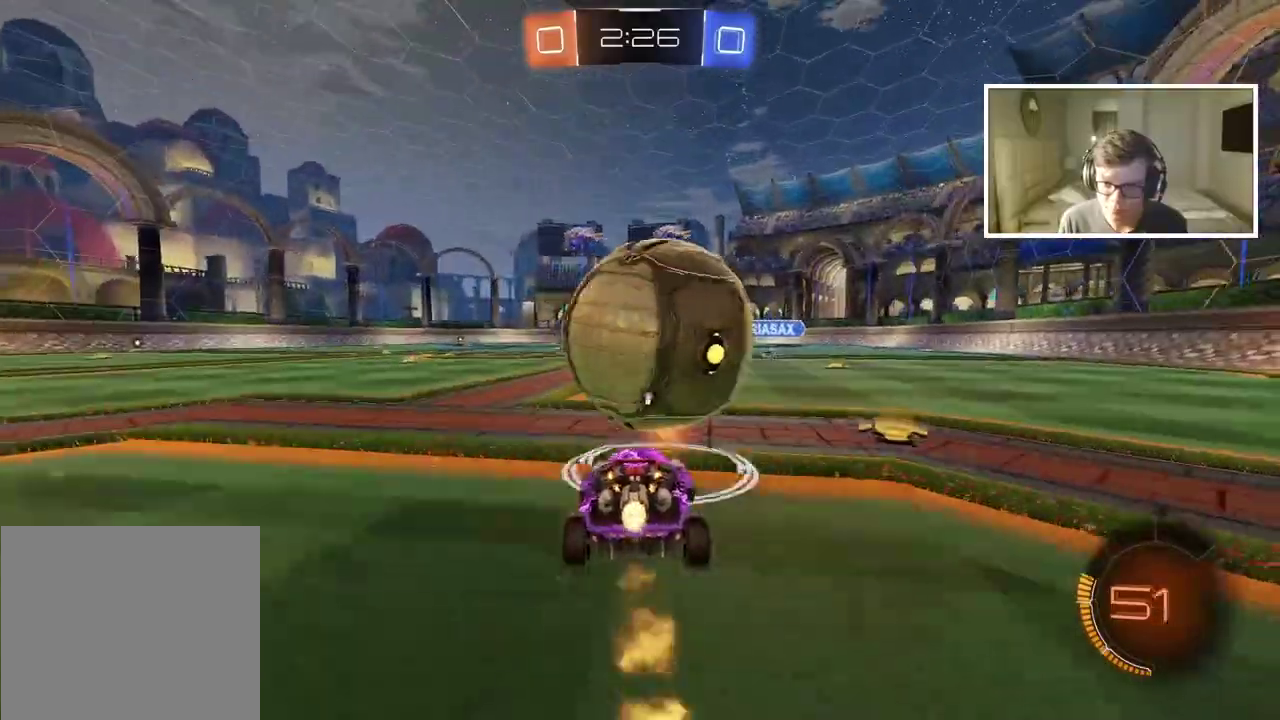
{"buttons": ["CIRCLE"], "left_stick": "center", "right_stick": "center", "events": []}